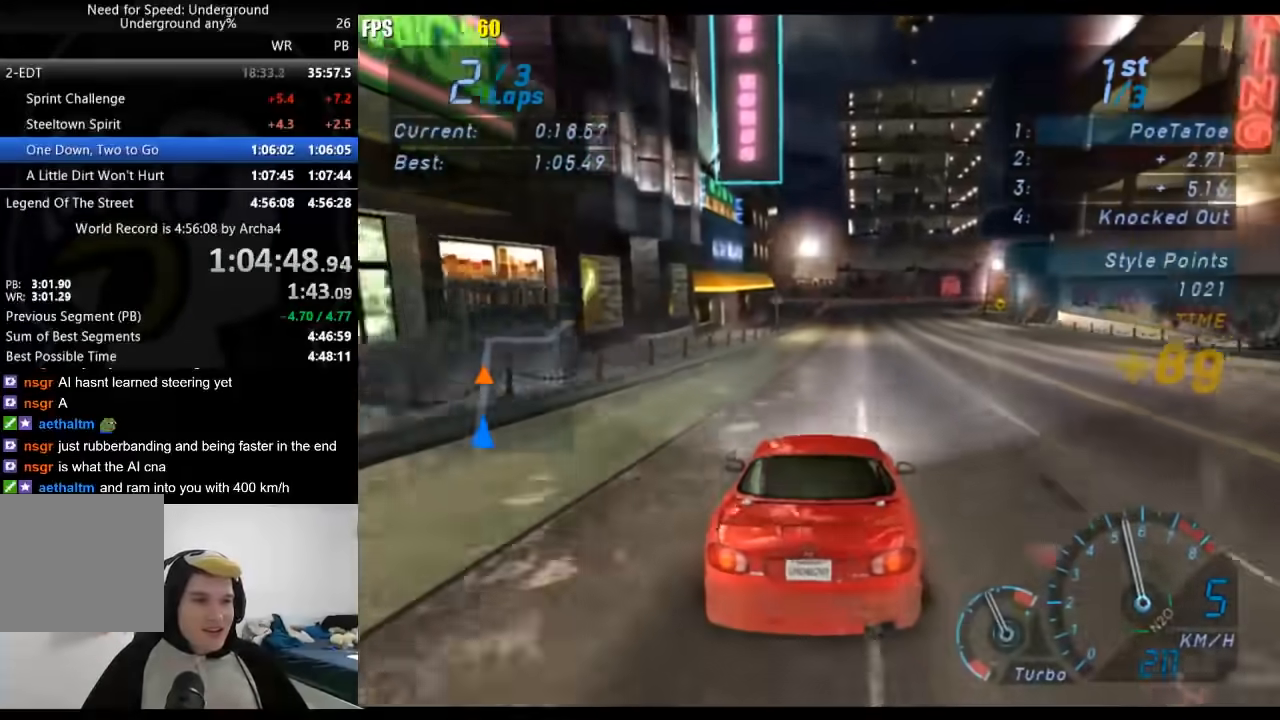
Gameplay with a controller (Xbox layout); each line is a JSON object with the inputs held at the frame after it. "events" lists button and stick changes between this image and that frame as [ms after this image, input, new state], when the widget could be followed in between. Not read: L3 R3.
{"buttons": ["R2"], "left_stick": "center", "right_stick": "center", "events": []}
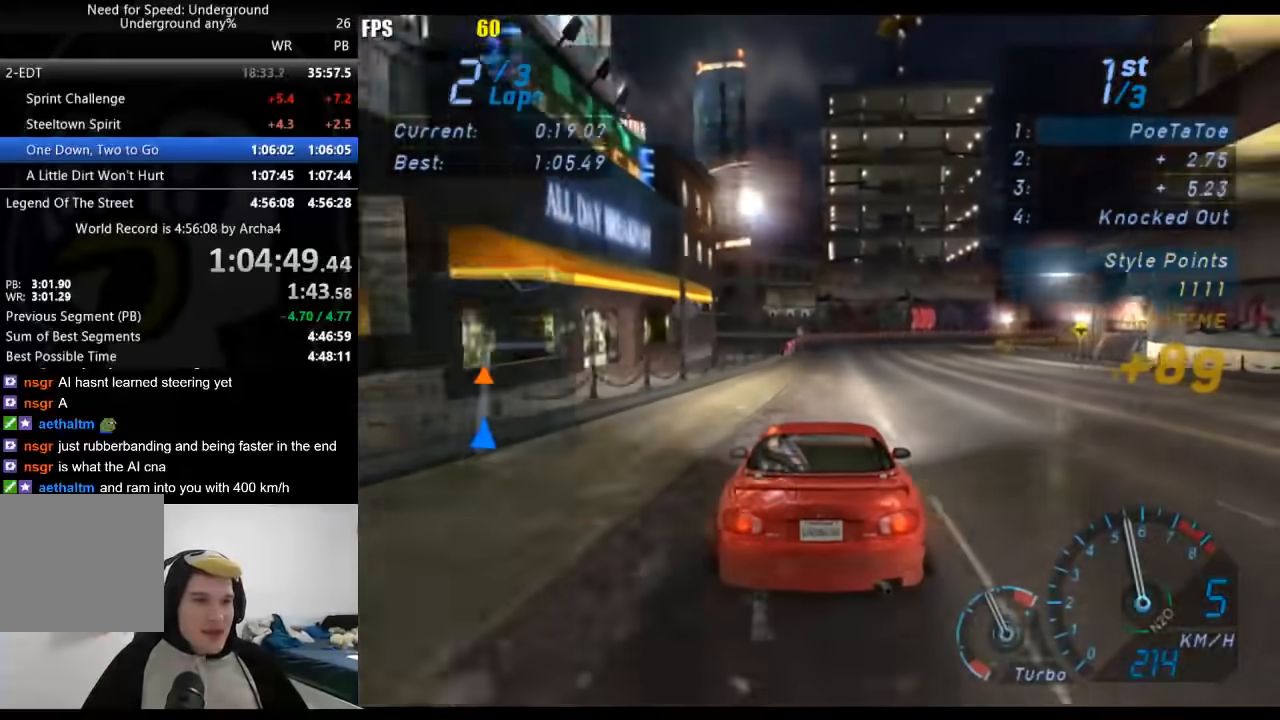
{"buttons": ["R2"], "left_stick": "right", "right_stick": "center", "events": [[133, "left_stick", "right"]]}
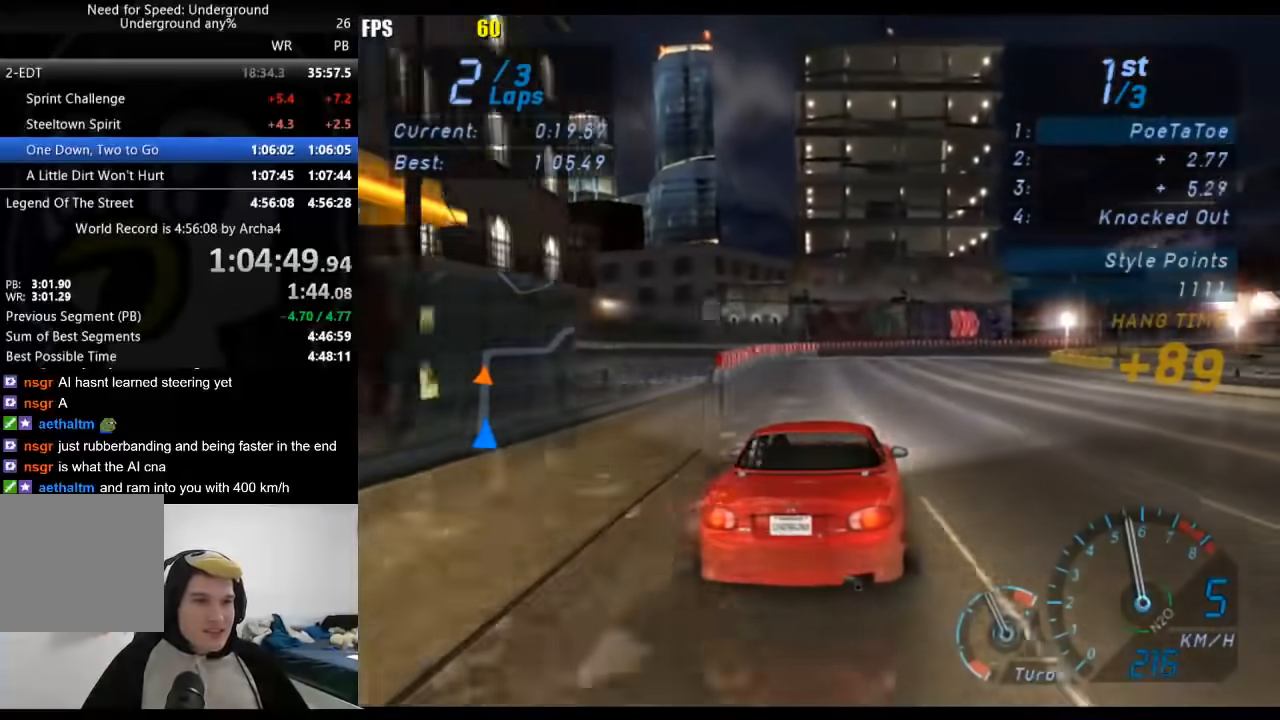
{"buttons": ["R2"], "left_stick": "right", "right_stick": "center", "events": [[333, "left_stick", "up-right"], [483, "left_stick", "right"]]}
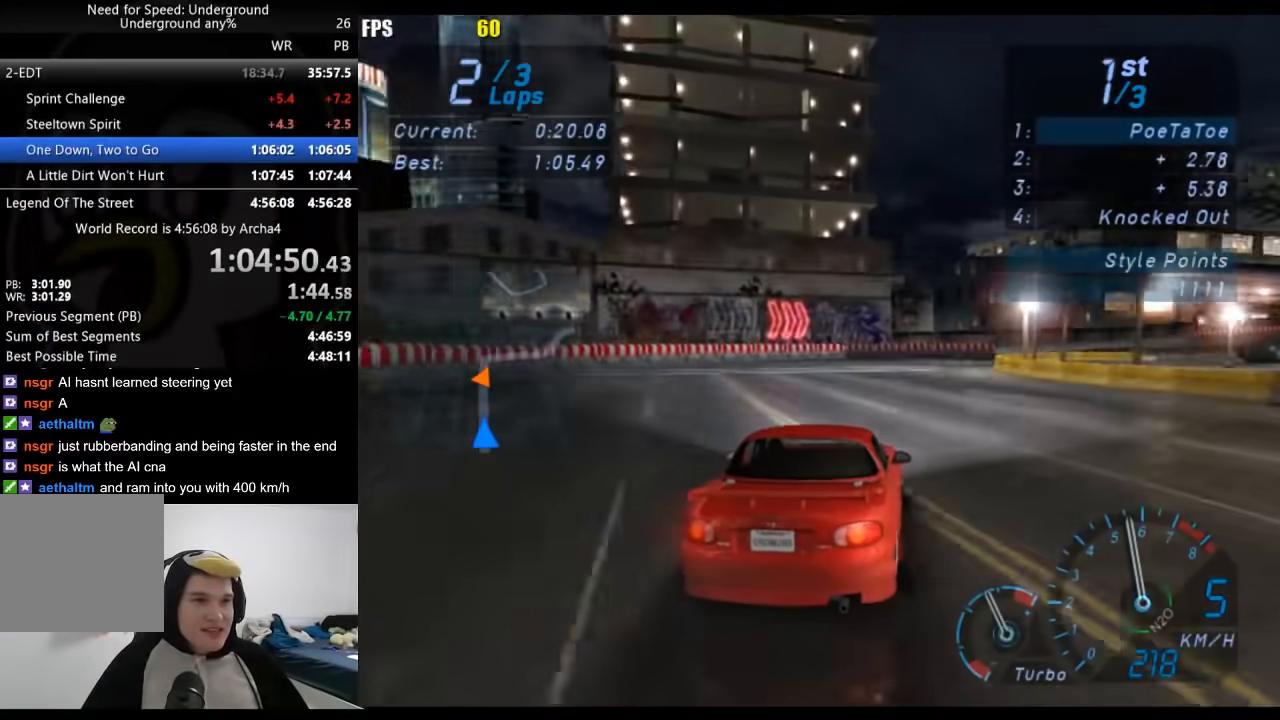
{"buttons": ["R2"], "left_stick": "up-right", "right_stick": "center", "events": [[300, "left_stick", "center"], [400, "left_stick", "up-right"]]}
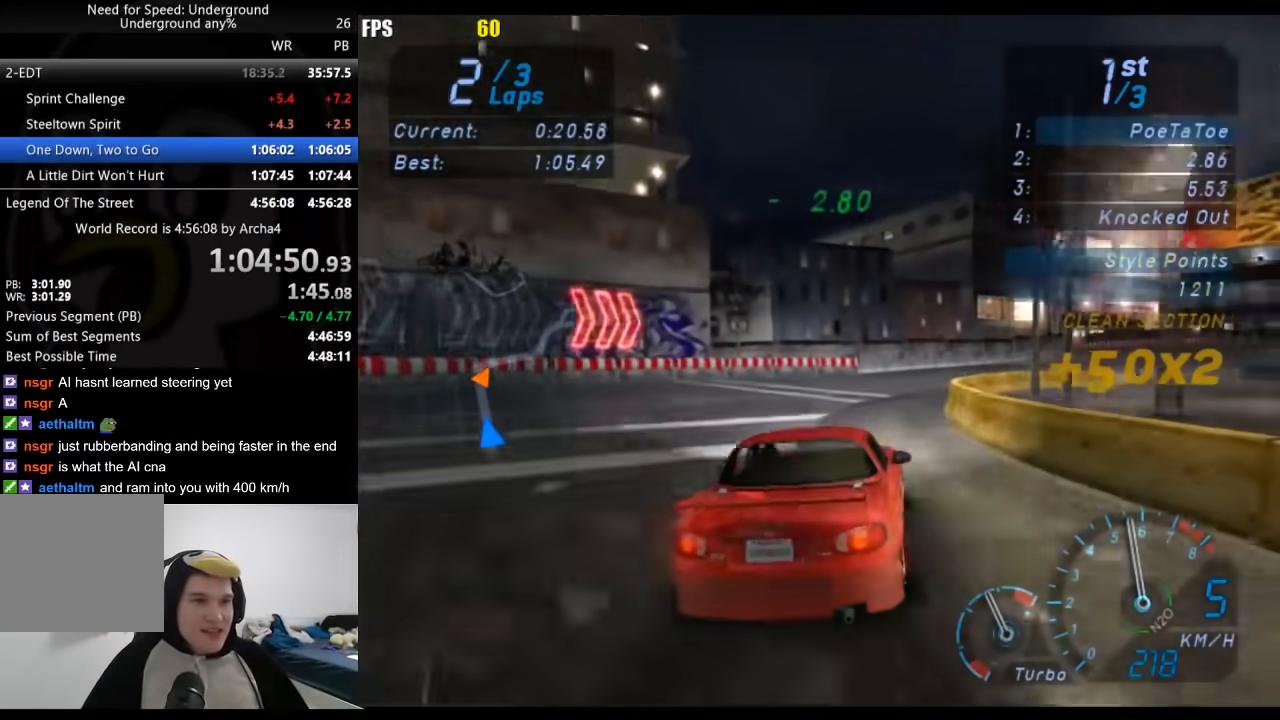
{"buttons": ["R2"], "left_stick": "right", "right_stick": "center", "events": [[217, "left_stick", "right"]]}
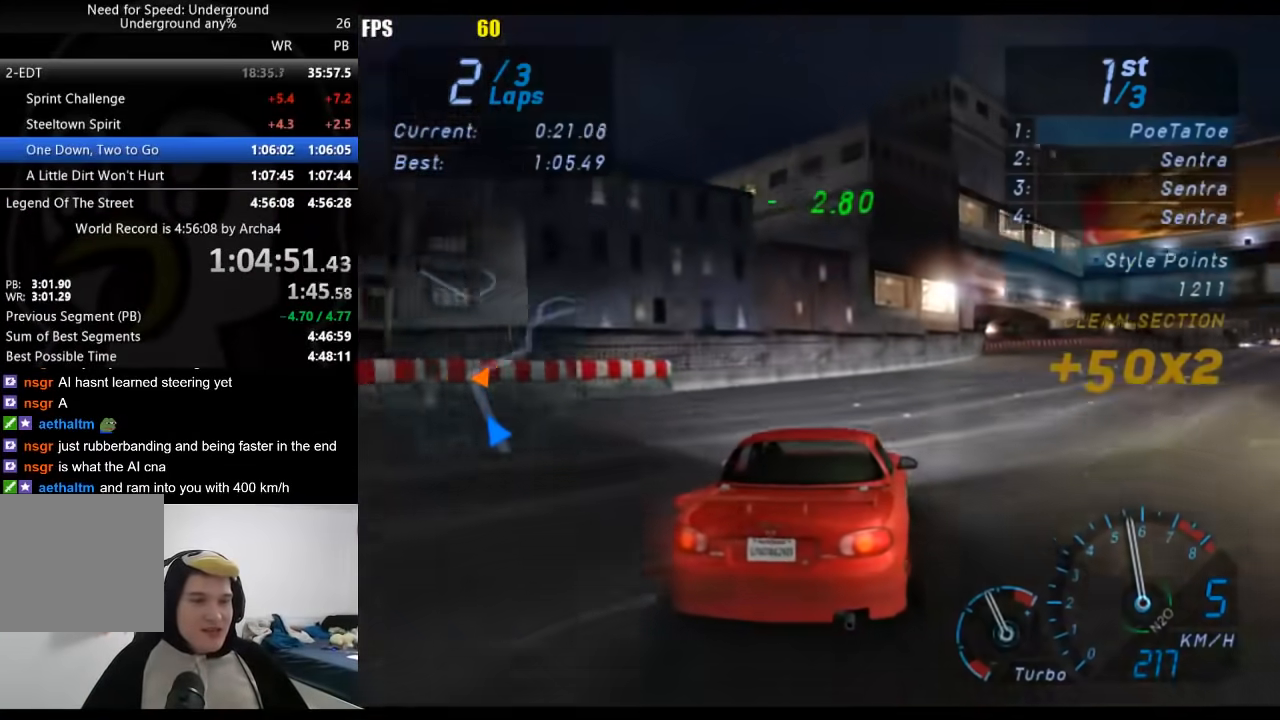
{"buttons": ["R2"], "left_stick": "right", "right_stick": "center", "events": []}
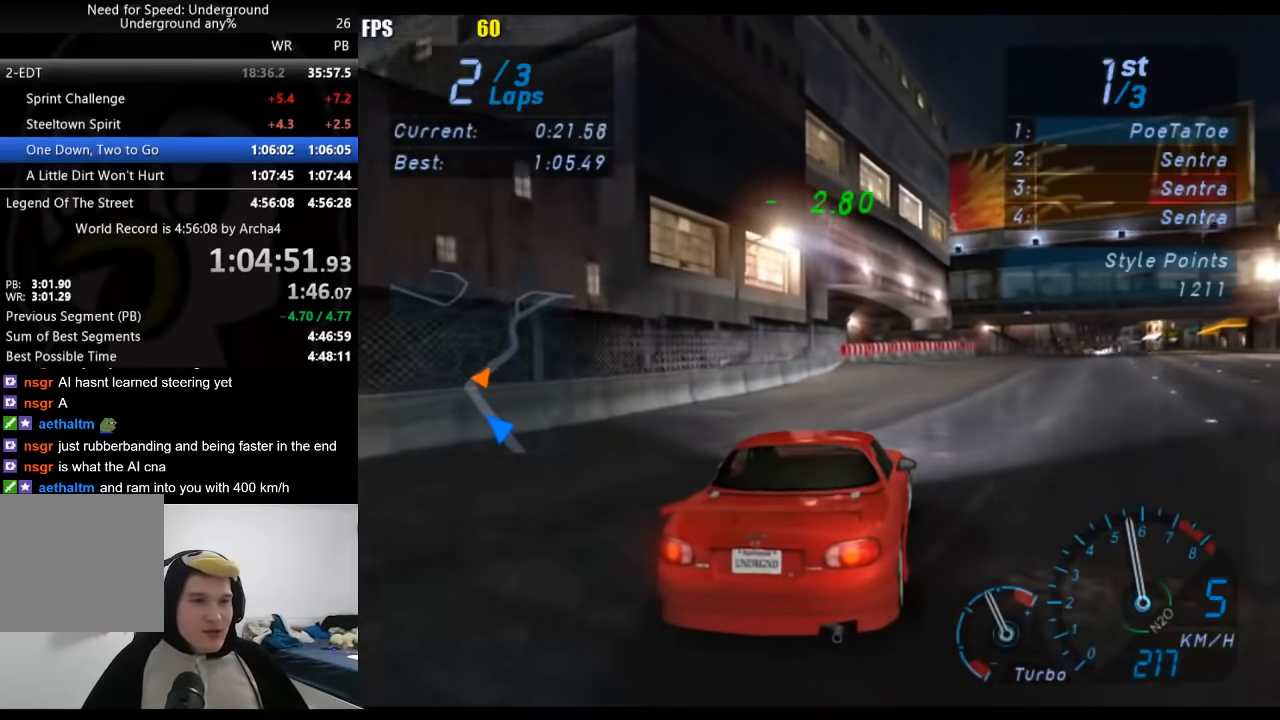
{"buttons": ["R2"], "left_stick": "center", "right_stick": "center", "events": [[33, "left_stick", "center"], [217, "left_stick", "right"], [417, "left_stick", "center"]]}
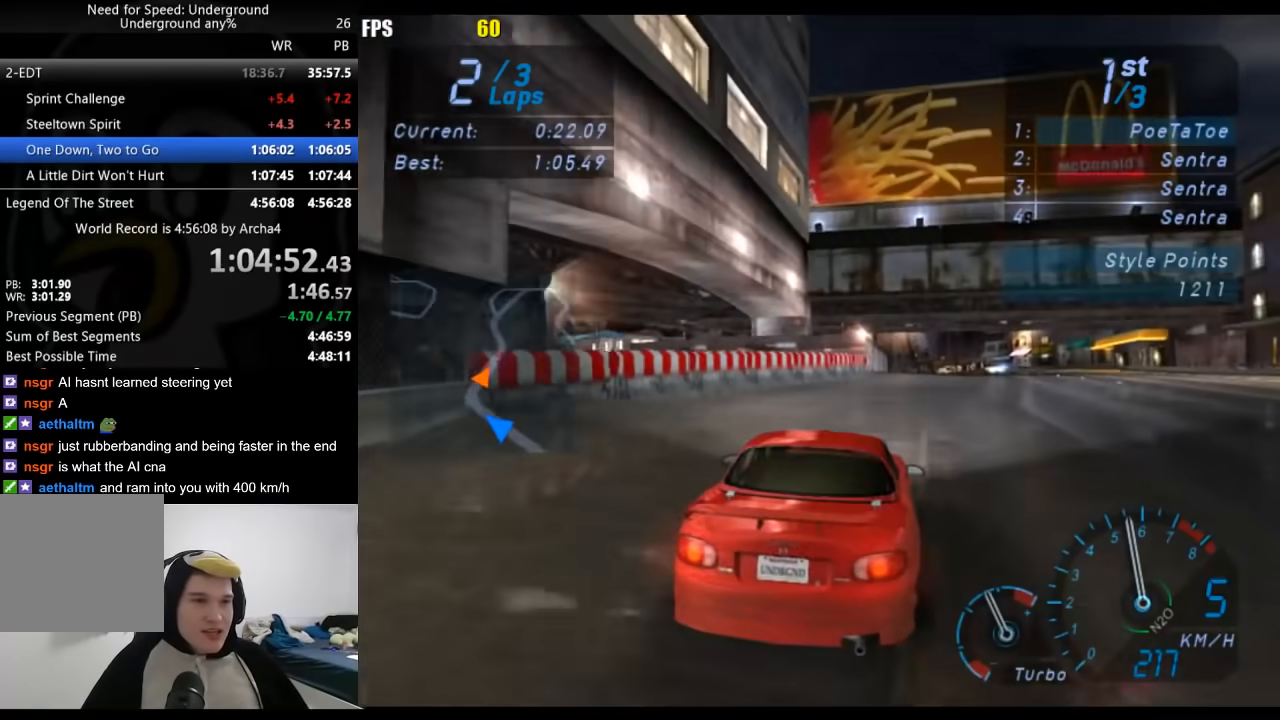
{"buttons": ["R2"], "left_stick": "right", "right_stick": "center", "events": [[33, "left_stick", "right"], [183, "left_stick", "center"], [417, "left_stick", "right"]]}
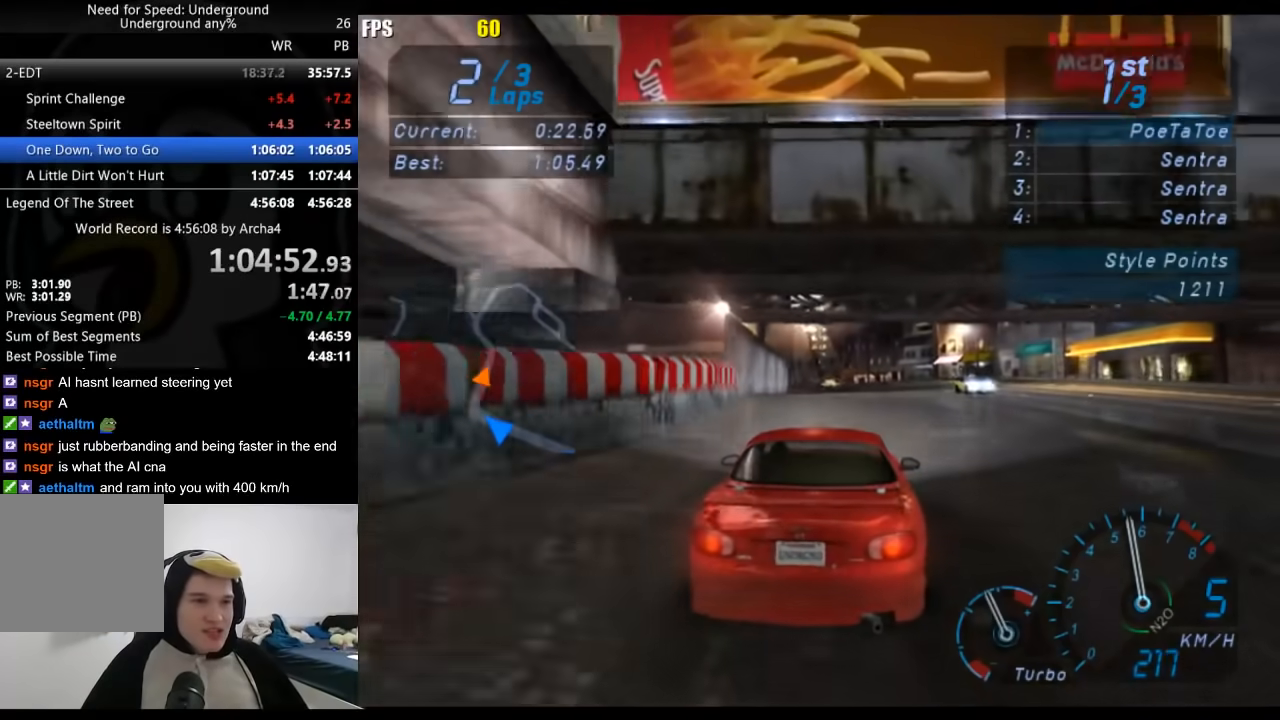
{"buttons": ["R2"], "left_stick": "down-left", "right_stick": "center", "events": [[83, "left_stick", "center"], [400, "left_stick", "down-left"]]}
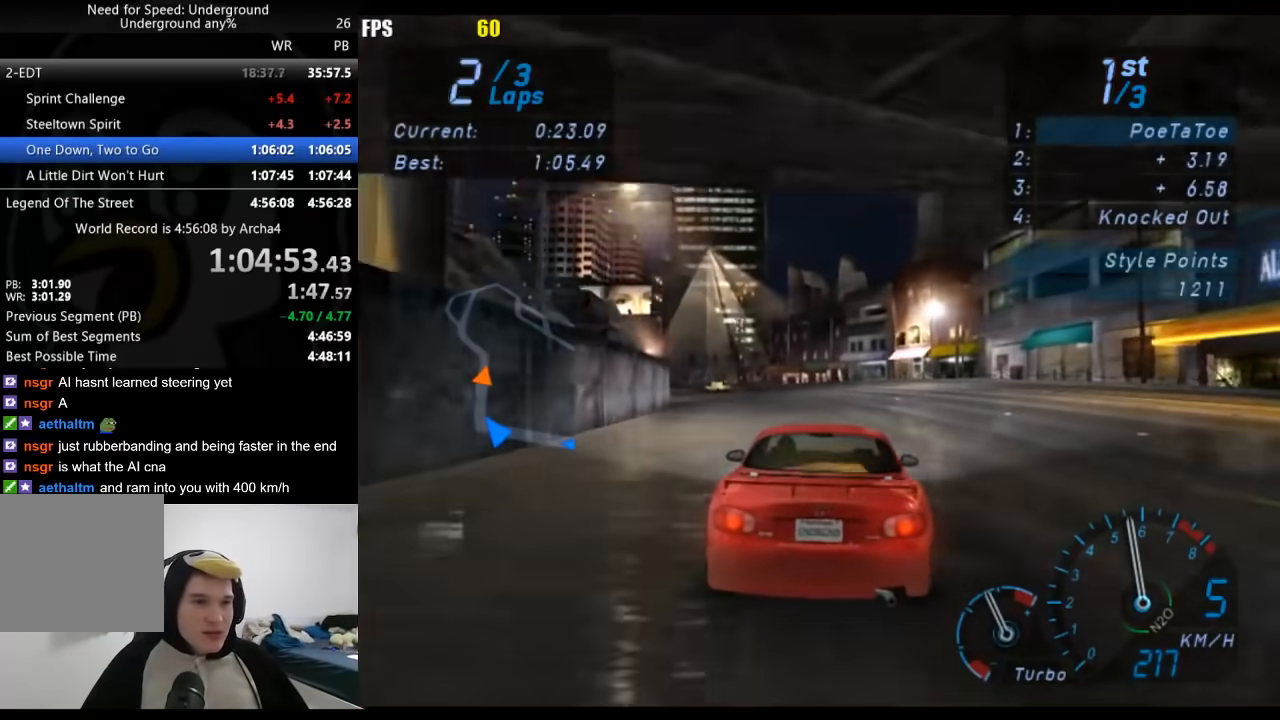
{"buttons": ["R2"], "left_stick": "down-left", "right_stick": "center", "events": [[433, "left_stick", "center"], [500, "left_stick", "down-left"]]}
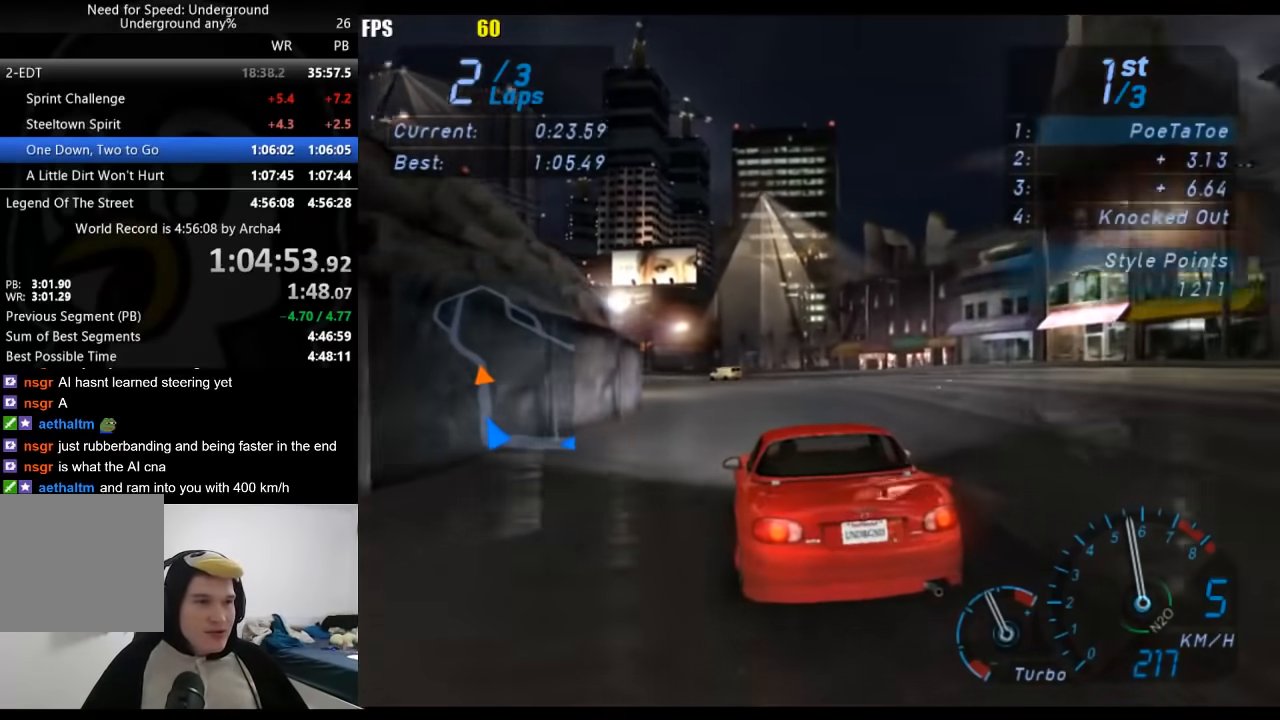
{"buttons": ["R2"], "left_stick": "center", "right_stick": "center", "events": [[400, "left_stick", "center"]]}
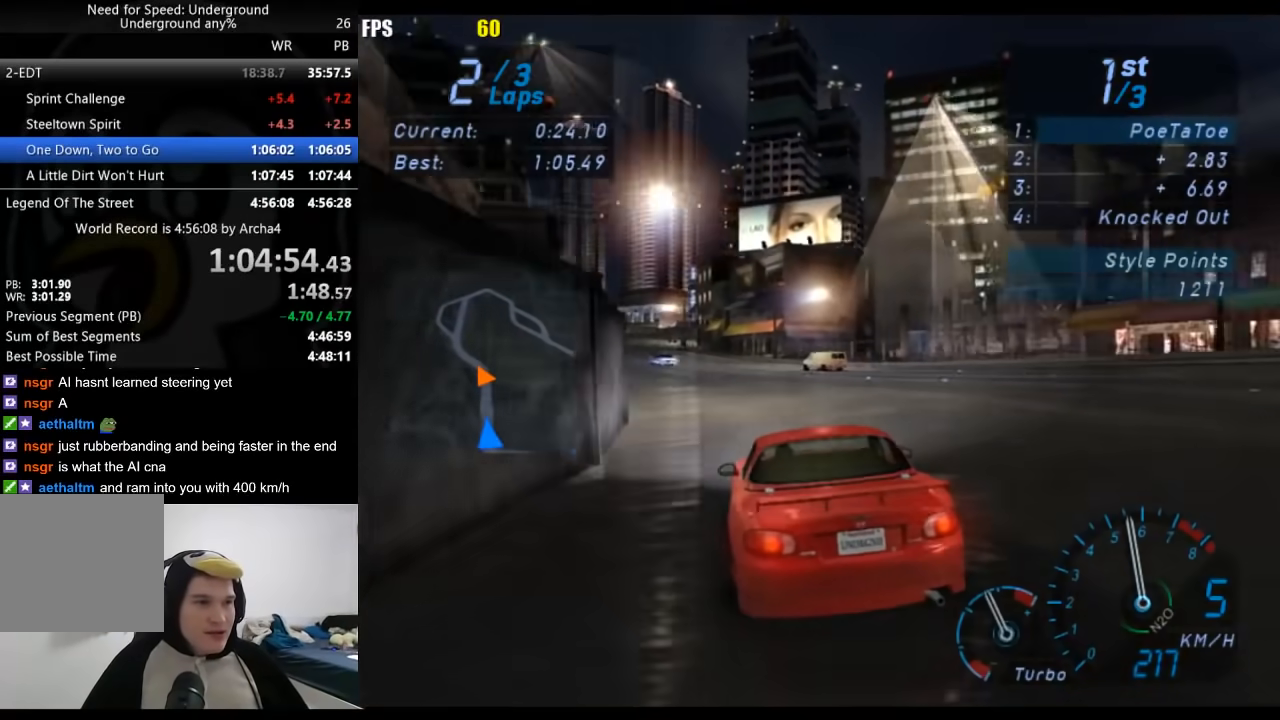
{"buttons": ["R2"], "left_stick": "right", "right_stick": "center", "events": [[33, "left_stick", "down-left"], [383, "left_stick", "right"]]}
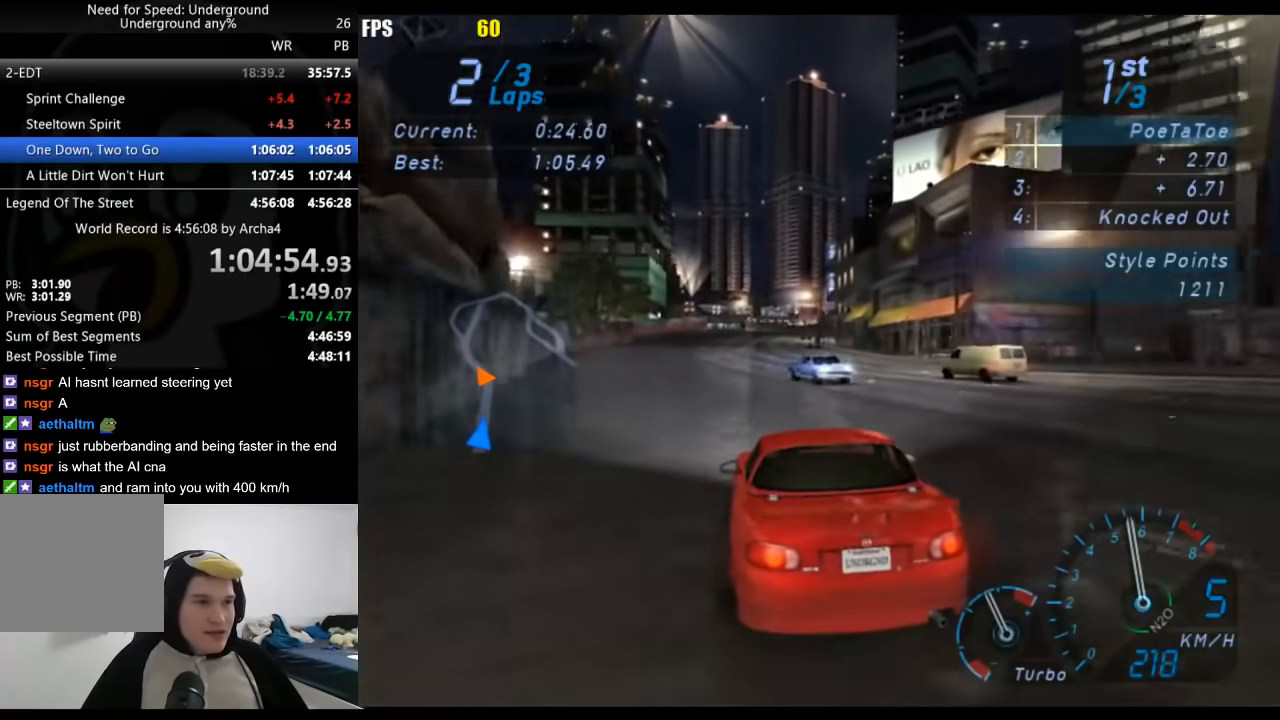
{"buttons": ["R2"], "left_stick": "center", "right_stick": "center", "events": [[33, "left_stick", "center"], [167, "left_stick", "right"], [283, "left_stick", "center"]]}
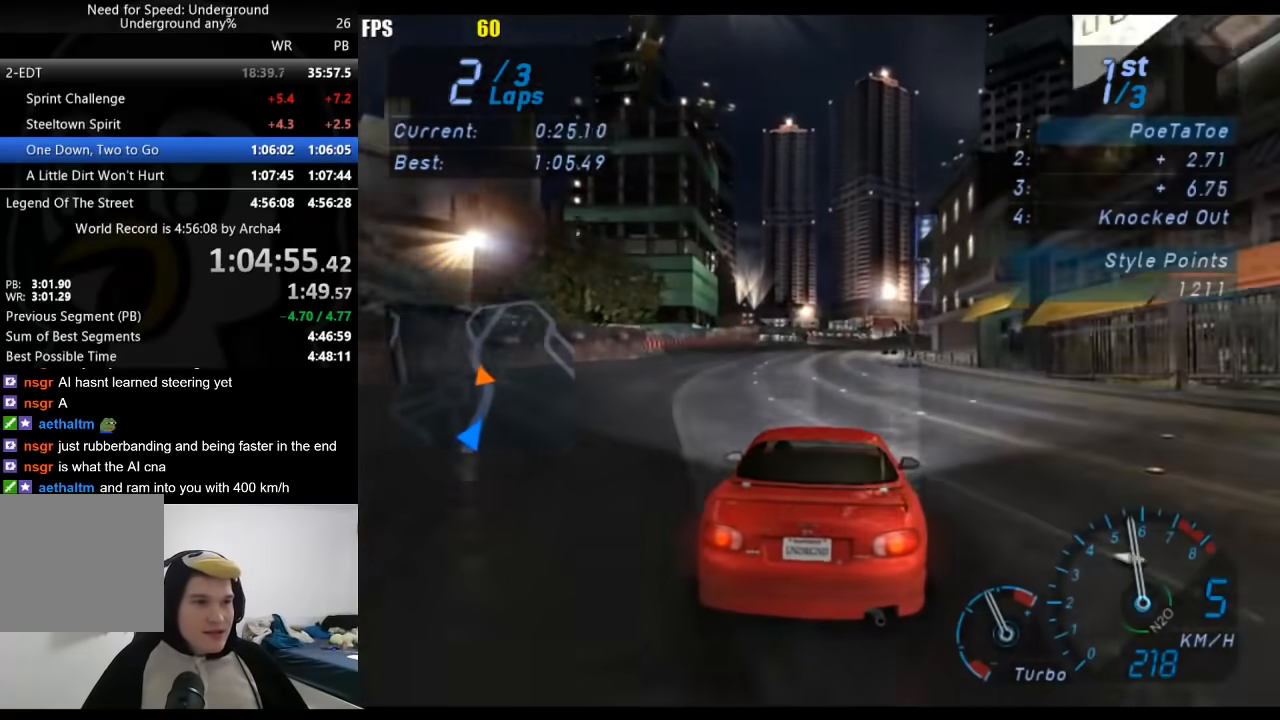
{"buttons": ["R2"], "left_stick": "center", "right_stick": "center", "events": []}
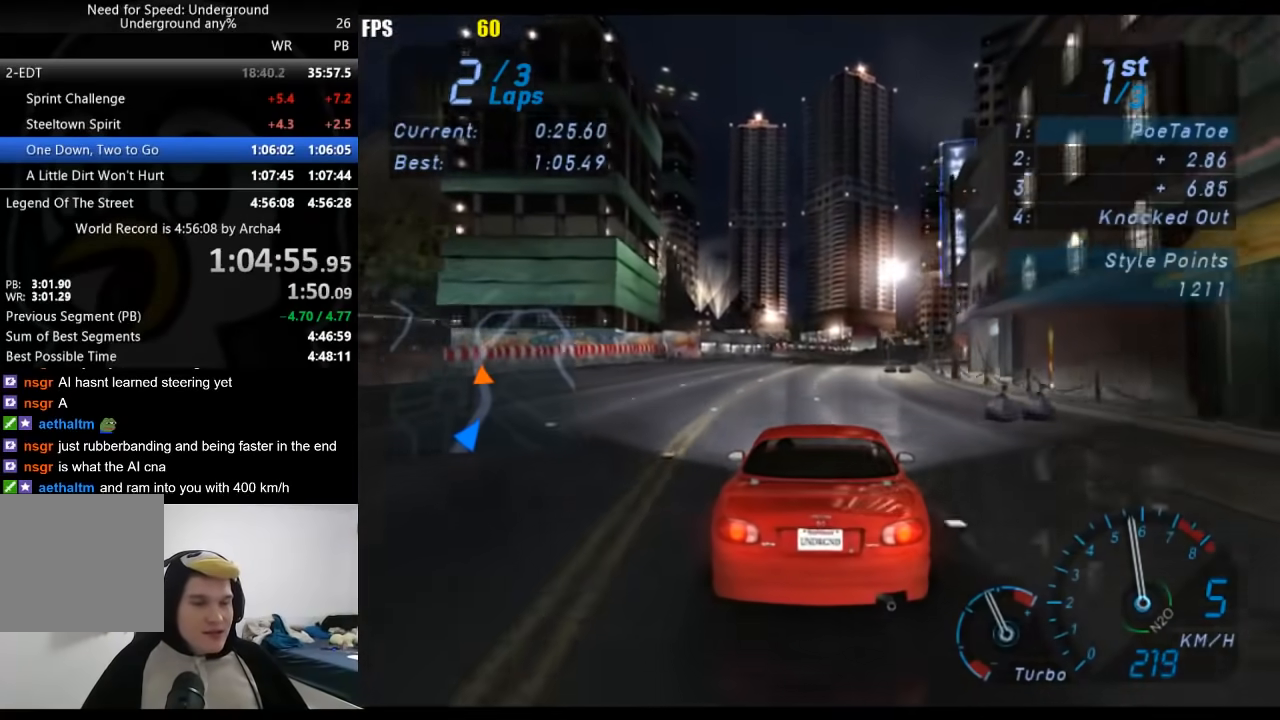
{"buttons": ["R2"], "left_stick": "center", "right_stick": "center", "events": []}
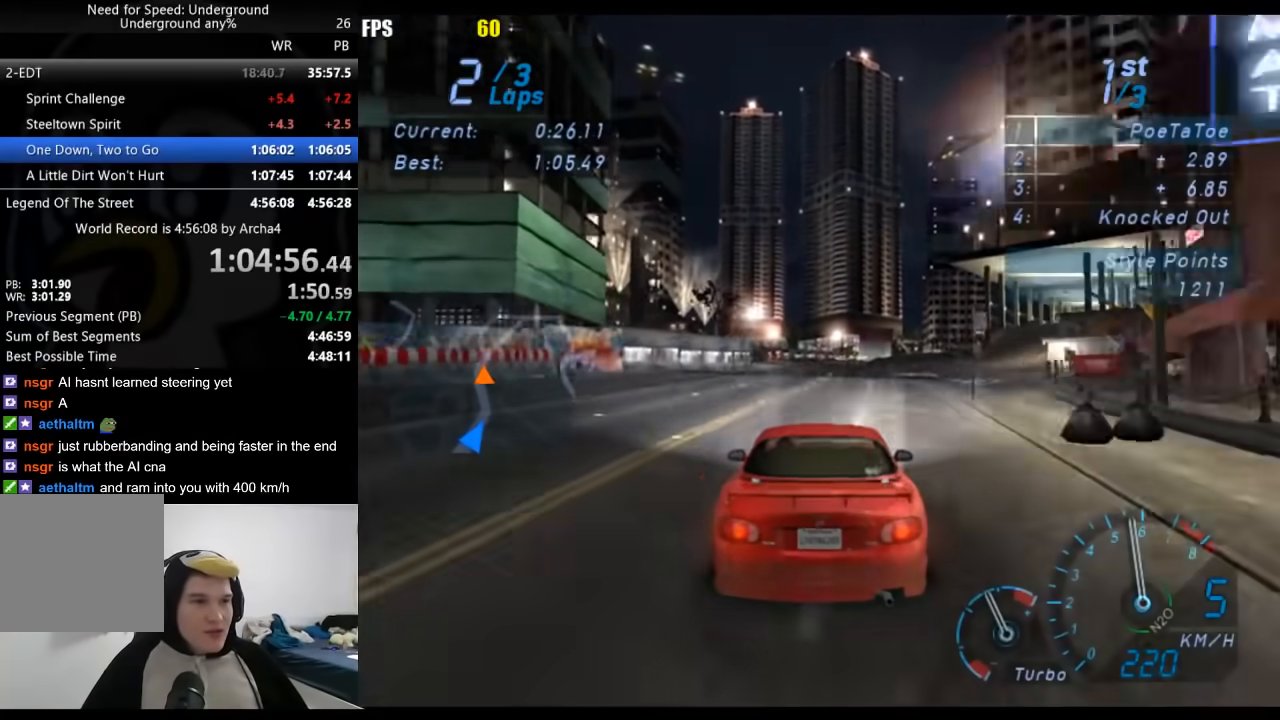
{"buttons": ["R2"], "left_stick": "center", "right_stick": "center", "events": []}
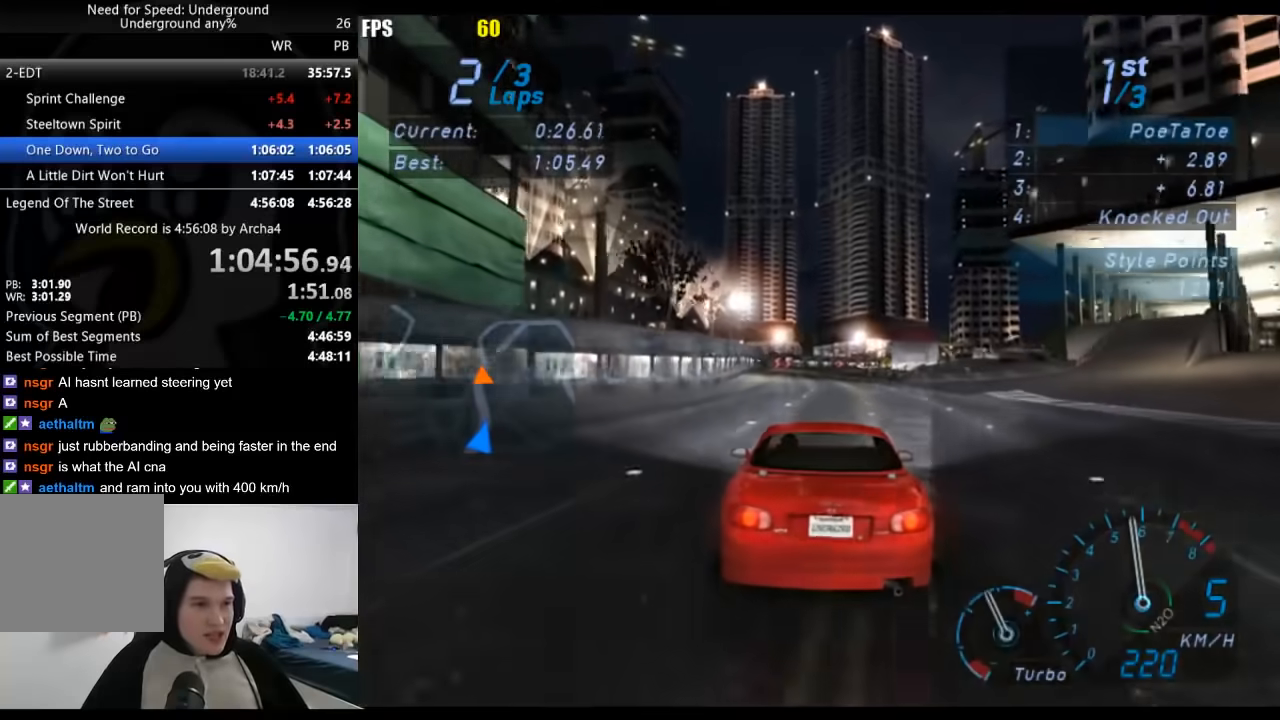
{"buttons": ["R2"], "left_stick": "center", "right_stick": "center", "events": []}
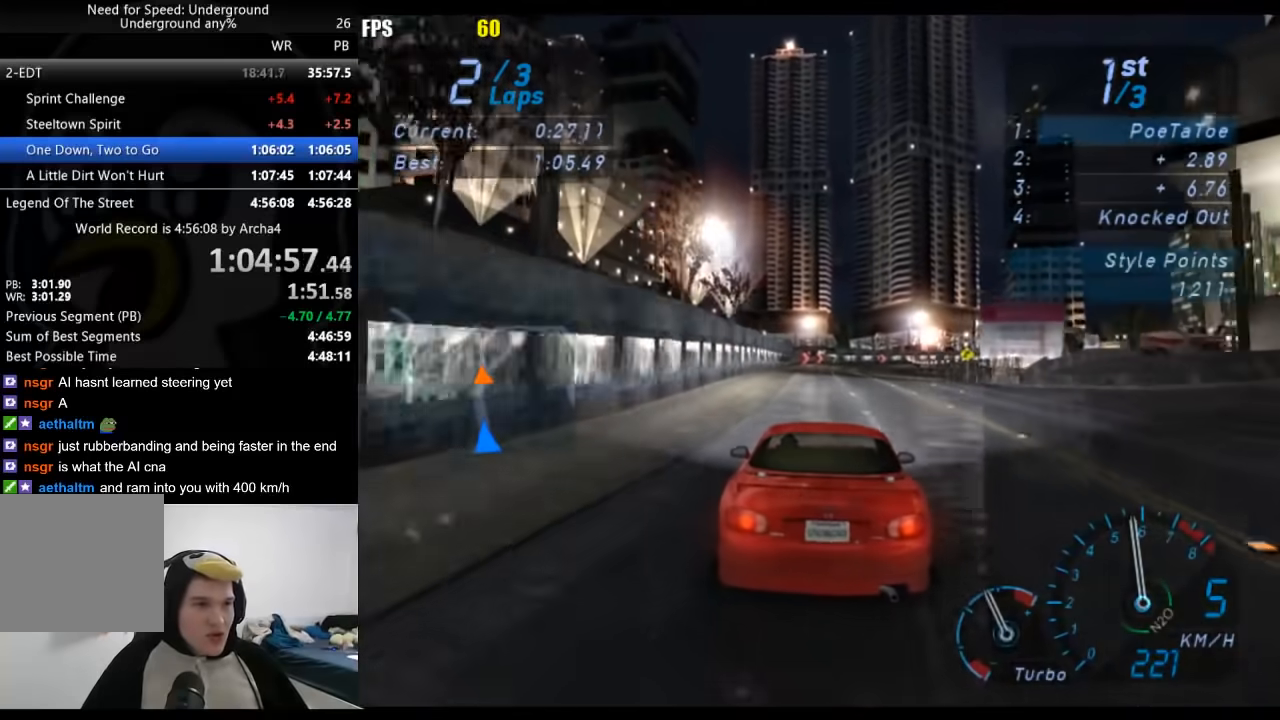
{"buttons": ["R2"], "left_stick": "center", "right_stick": "center", "events": []}
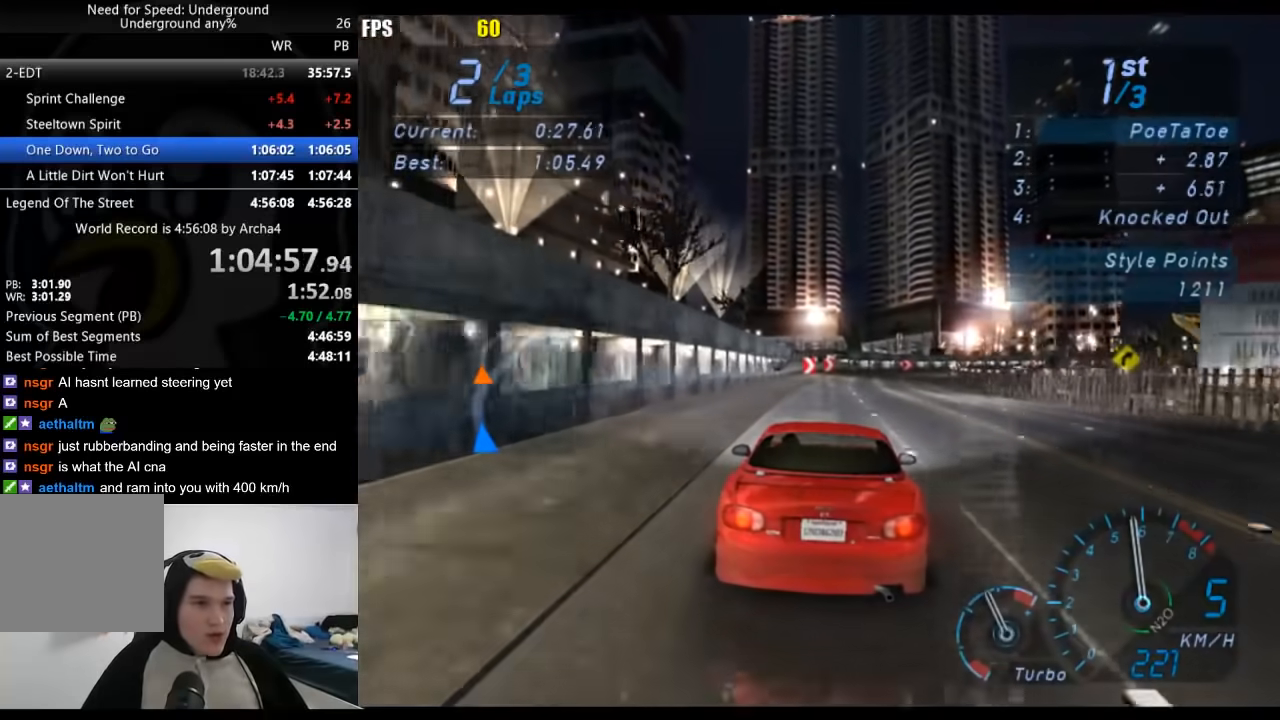
{"buttons": ["R2"], "left_stick": "center", "right_stick": "center", "events": []}
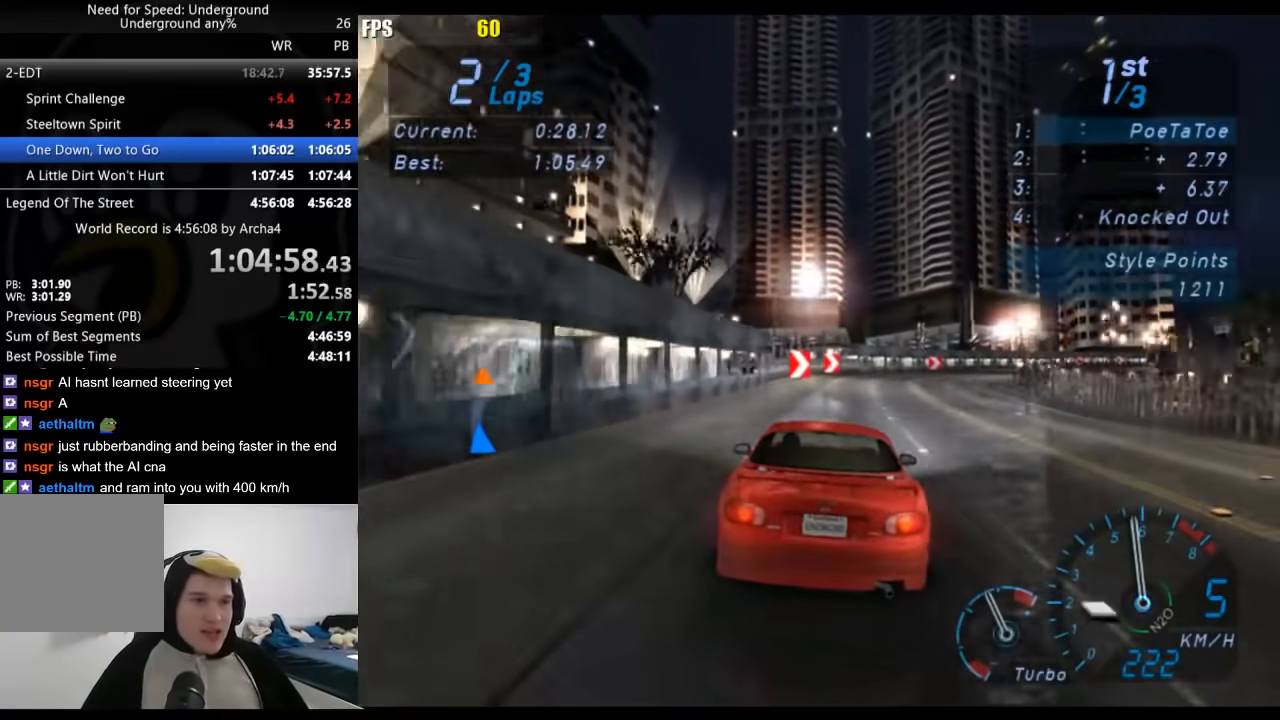
{"buttons": ["R2"], "left_stick": "center", "right_stick": "center", "events": [[17, "left_stick", "right"], [450, "left_stick", "center"]]}
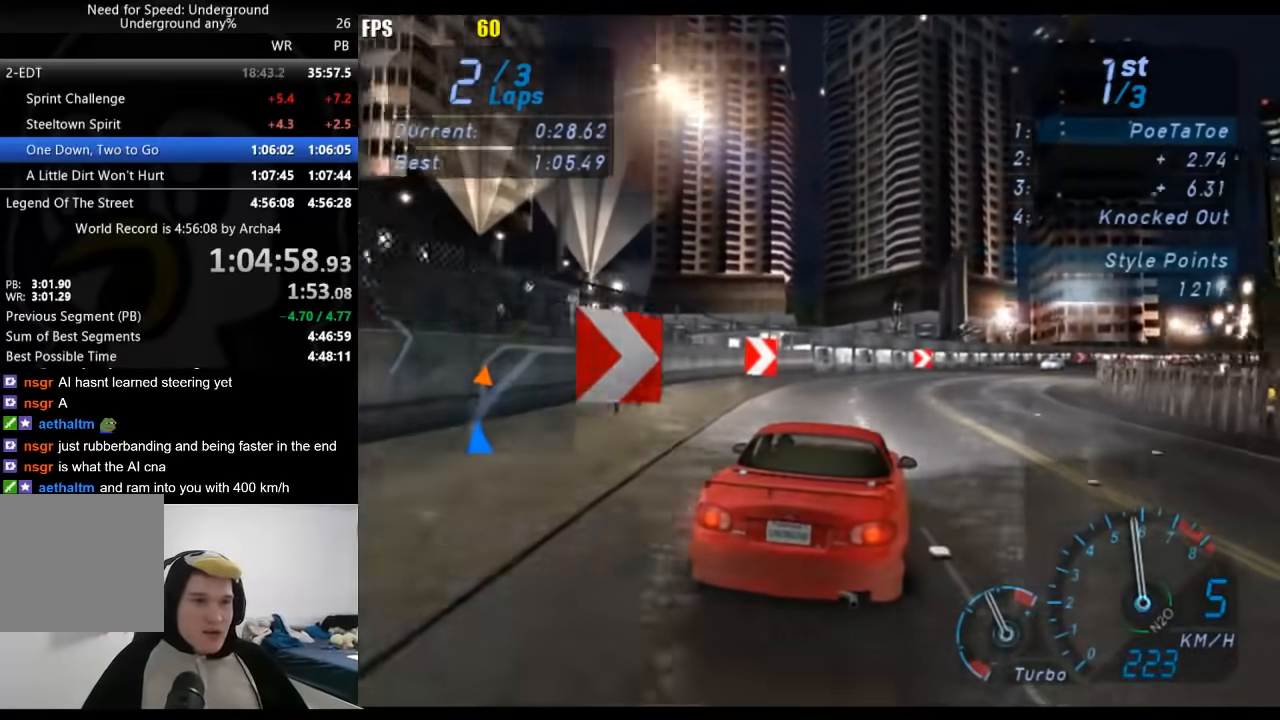
{"buttons": ["R2"], "left_stick": "right", "right_stick": "center", "events": [[233, "left_stick", "right"], [433, "left_stick", "center"], [500, "left_stick", "right"]]}
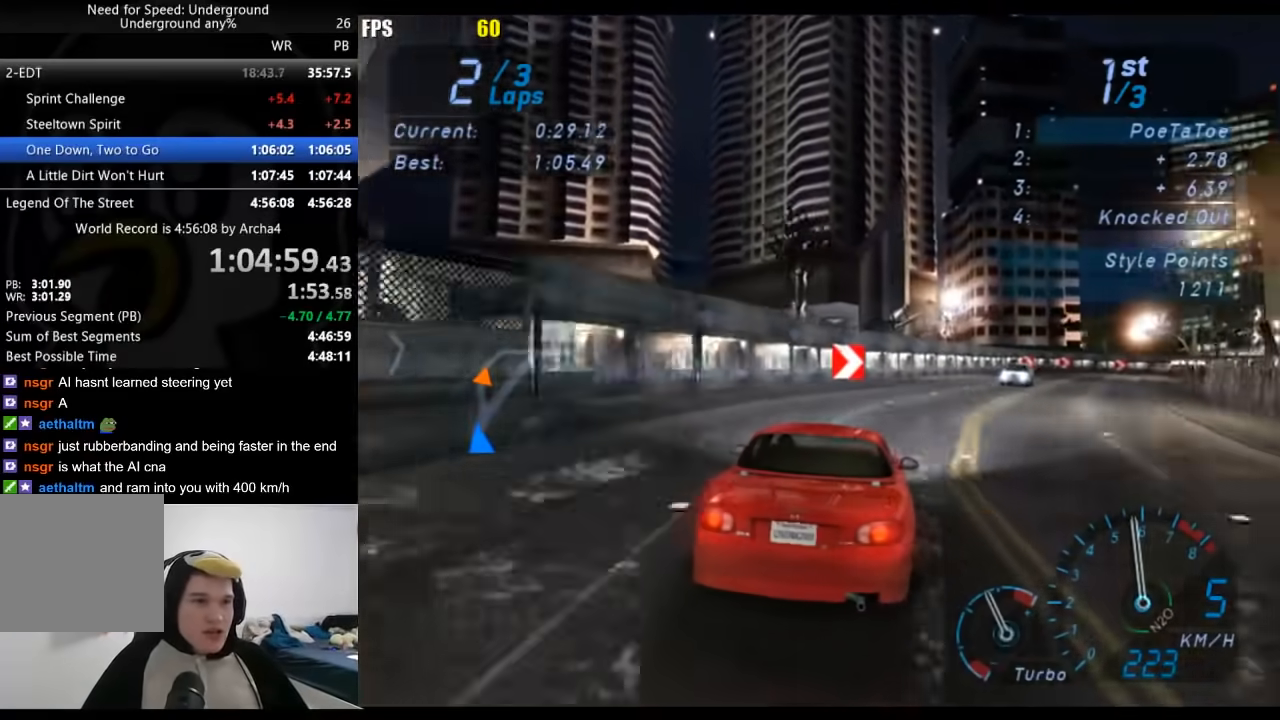
{"buttons": ["R2"], "left_stick": "right", "right_stick": "center", "events": [[317, "left_stick", "center"], [400, "left_stick", "right"]]}
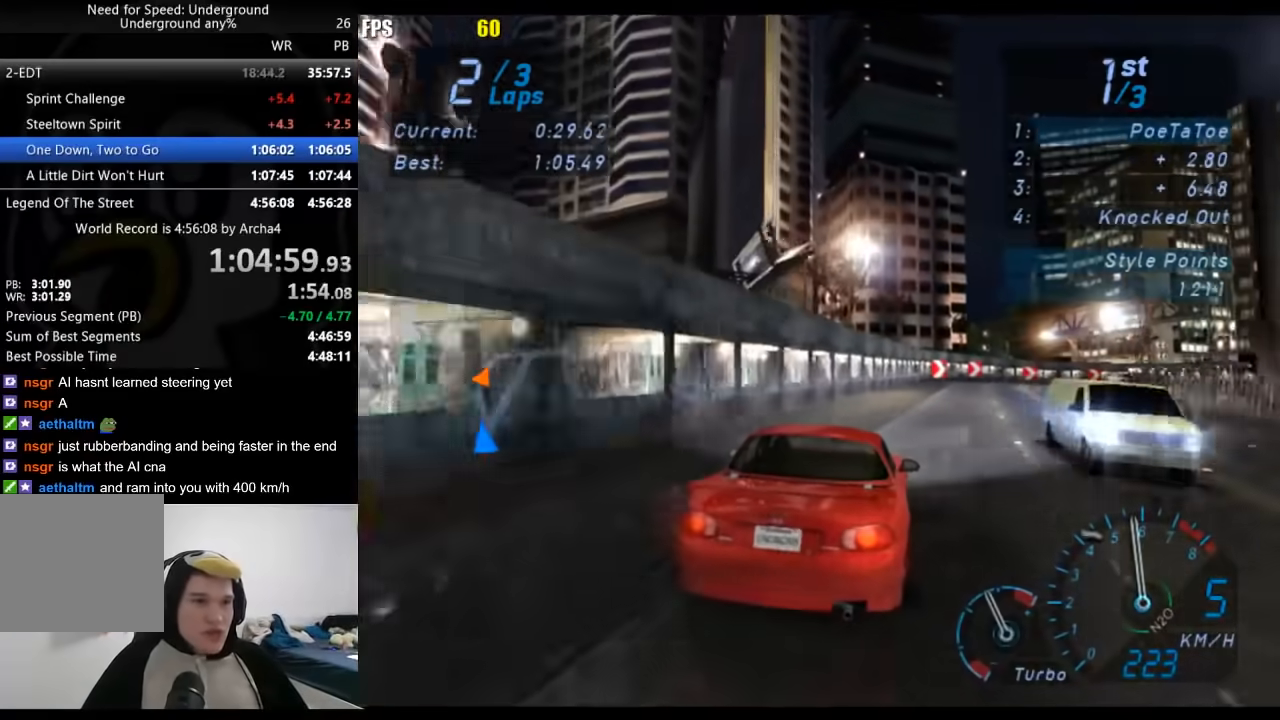
{"buttons": ["R2"], "left_stick": "right", "right_stick": "center", "events": [[67, "left_stick", "center"], [183, "left_stick", "right"], [350, "left_stick", "center"], [433, "left_stick", "right"]]}
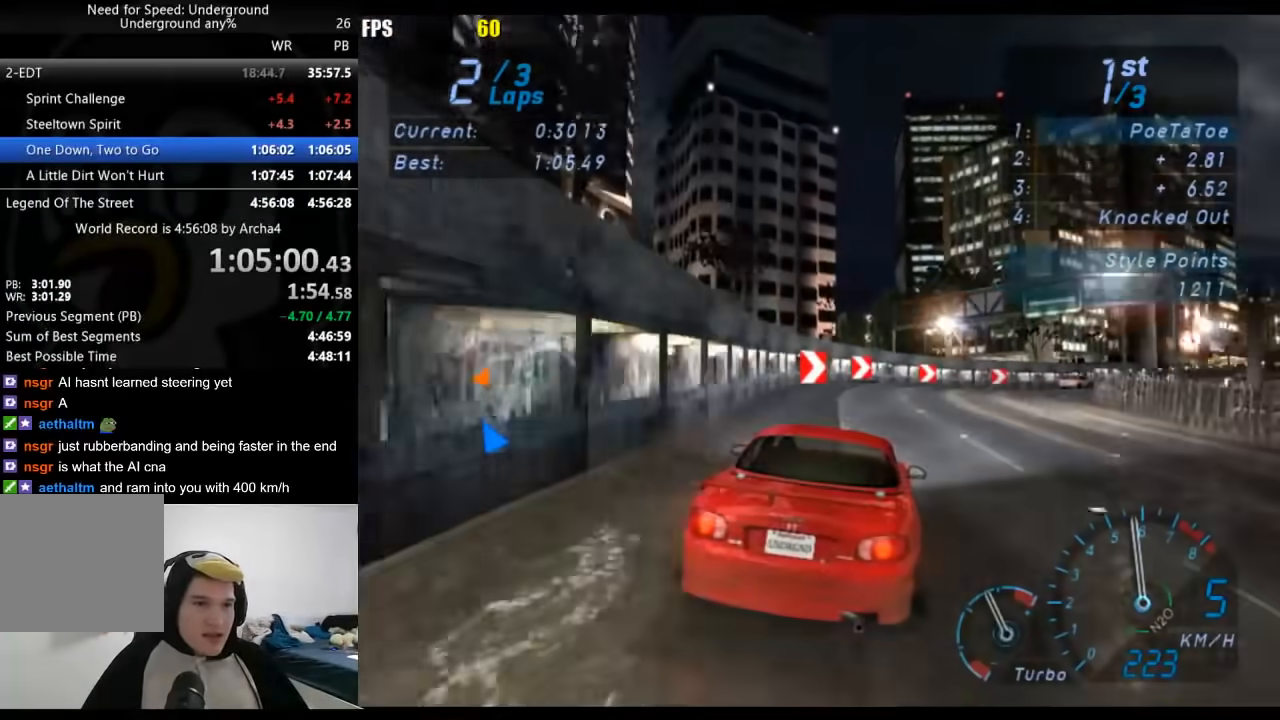
{"buttons": ["R2"], "left_stick": "right", "right_stick": "center", "events": [[233, "left_stick", "center"], [417, "left_stick", "right"]]}
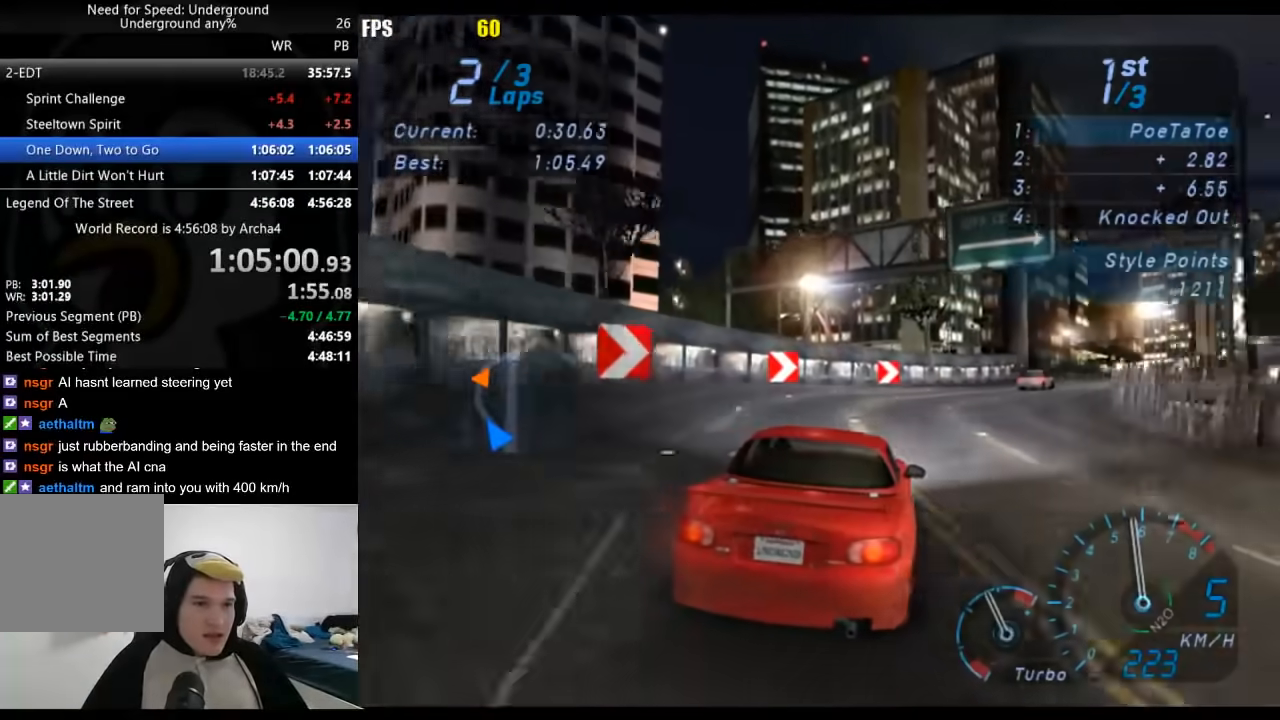
{"buttons": ["R2"], "left_stick": "right", "right_stick": "center", "events": [[217, "left_stick", "center"], [400, "left_stick", "right"]]}
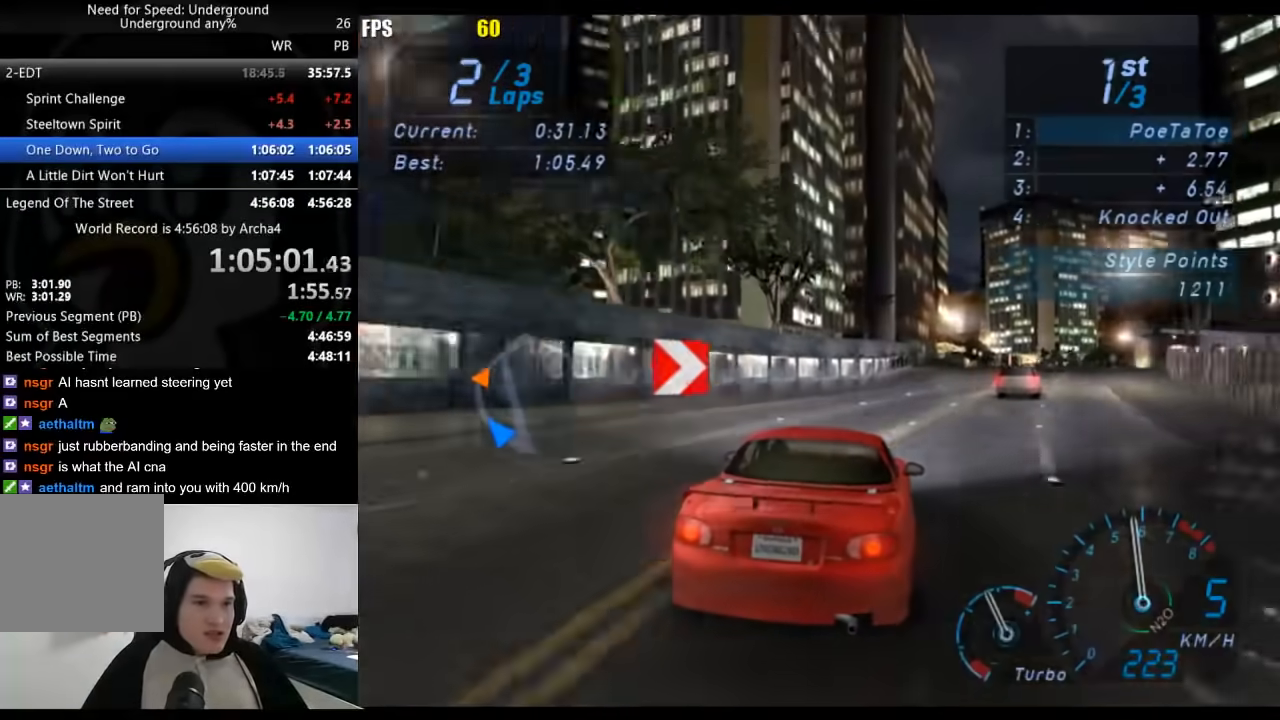
{"buttons": ["R2"], "left_stick": "center", "right_stick": "center", "events": [[67, "left_stick", "center"], [233, "left_stick", "right"], [350, "left_stick", "center"]]}
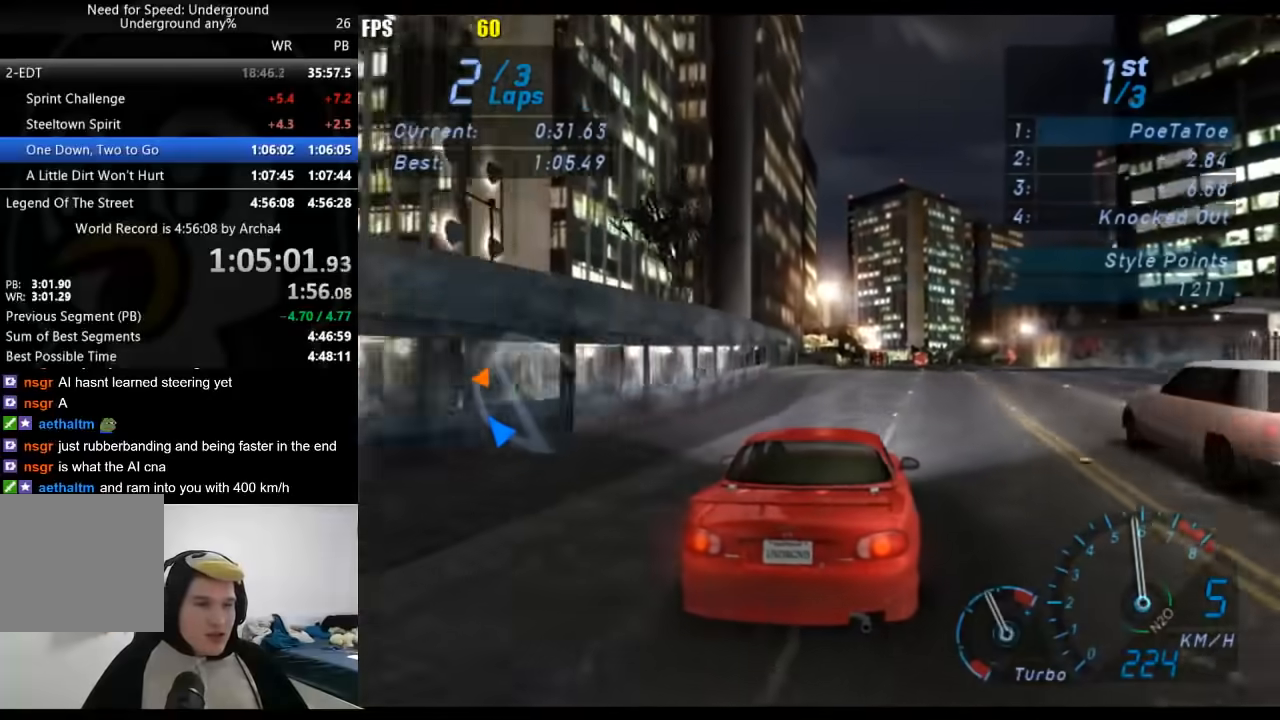
{"buttons": ["R2"], "left_stick": "center", "right_stick": "center", "events": []}
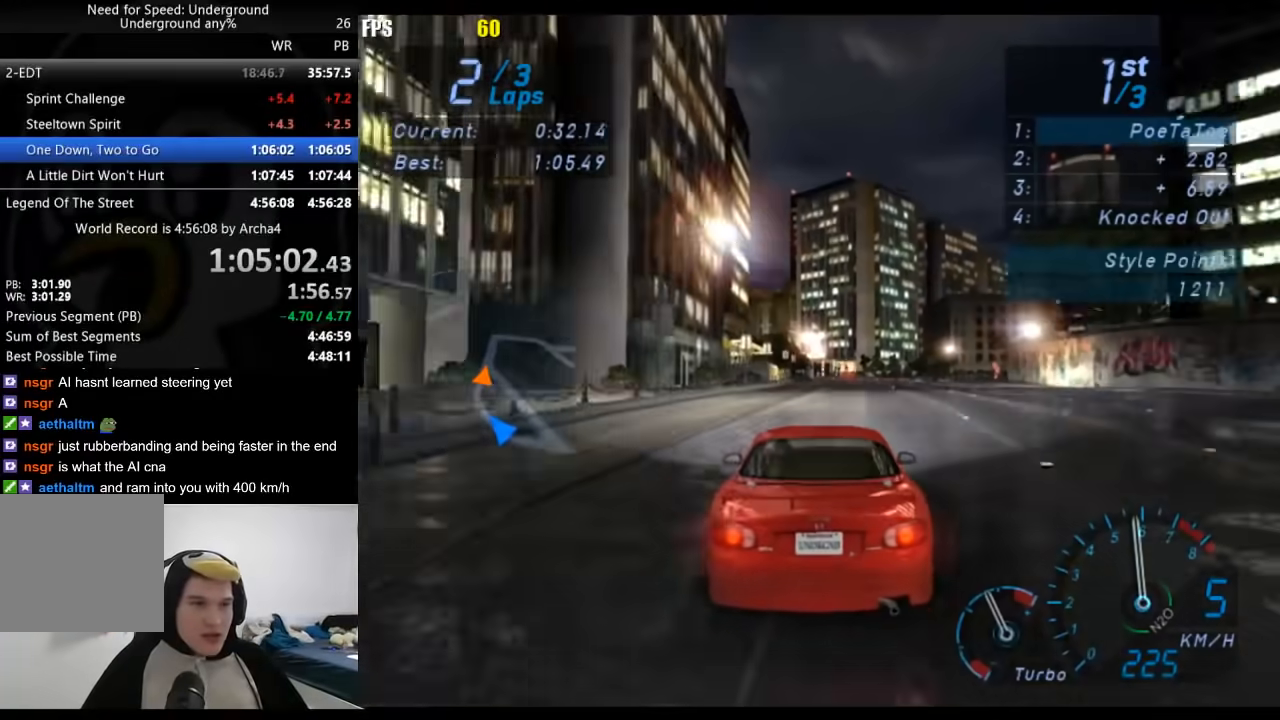
{"buttons": ["R2"], "left_stick": "center", "right_stick": "center", "events": []}
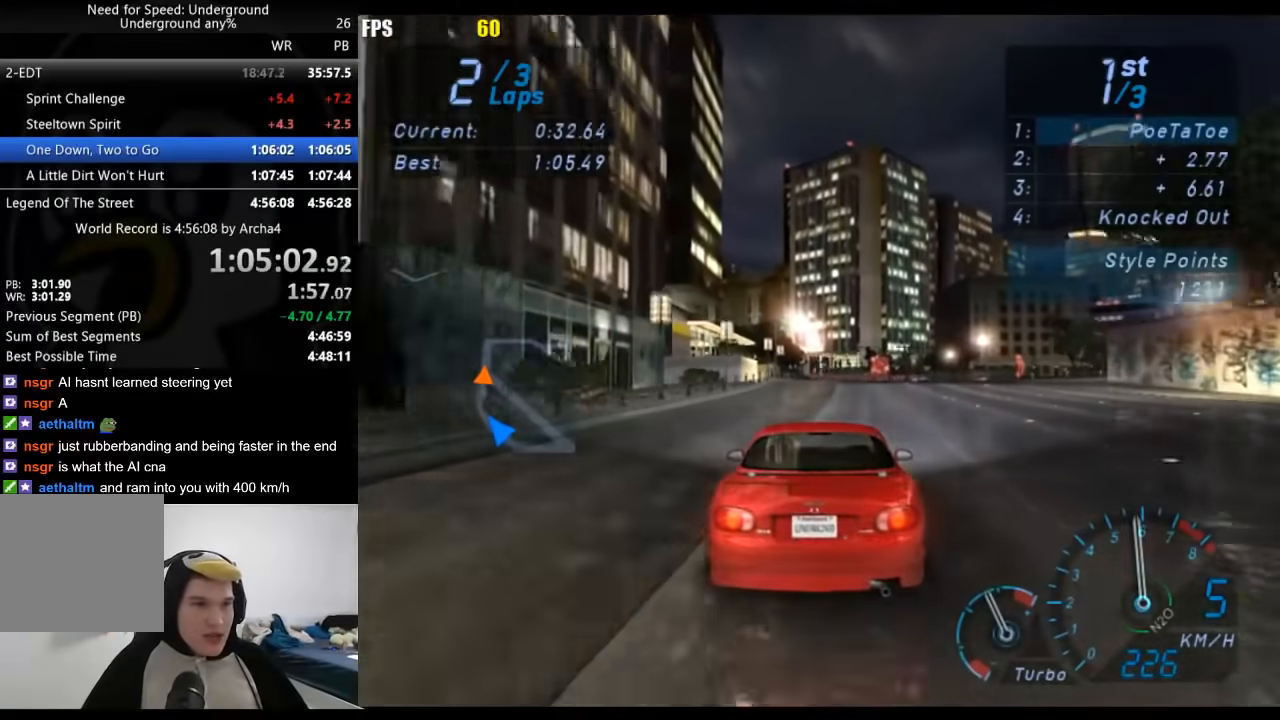
{"buttons": ["R2"], "left_stick": "center", "right_stick": "center", "events": [[367, "left_stick", "right"], [483, "left_stick", "center"]]}
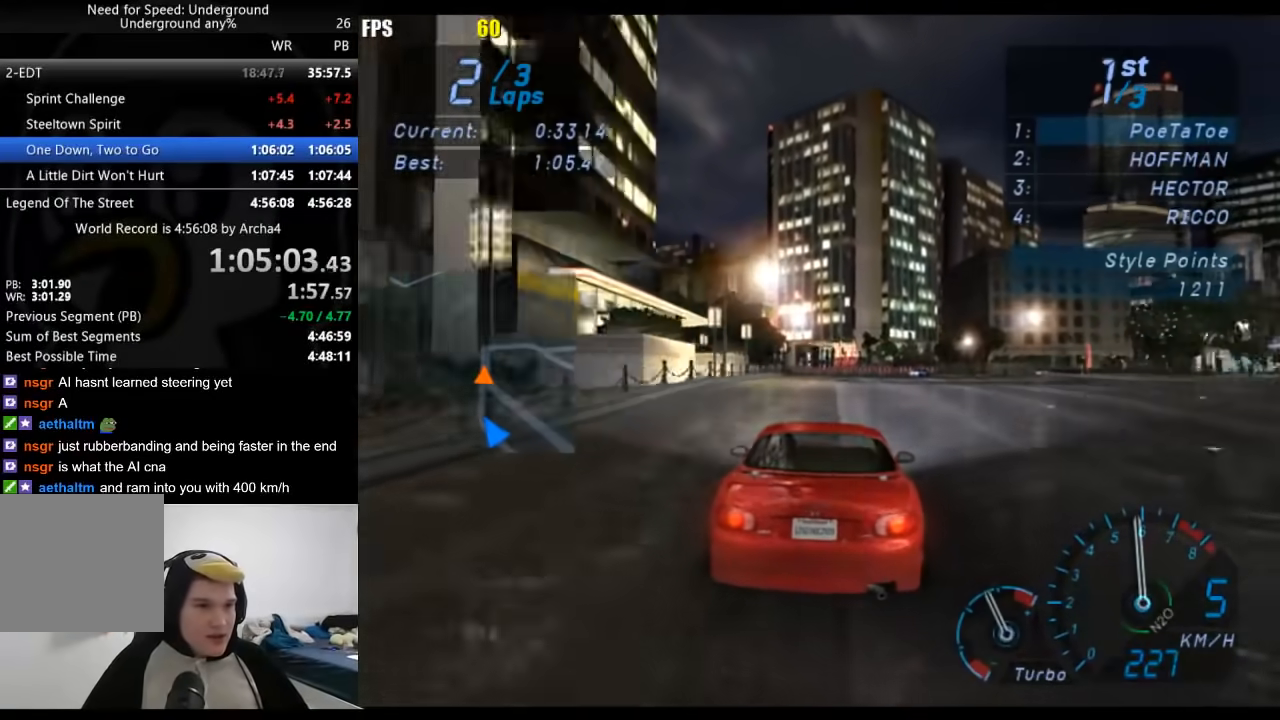
{"buttons": ["R2"], "left_stick": "right", "right_stick": "center", "events": [[233, "left_stick", "right"], [350, "left_stick", "center"], [433, "left_stick", "right"]]}